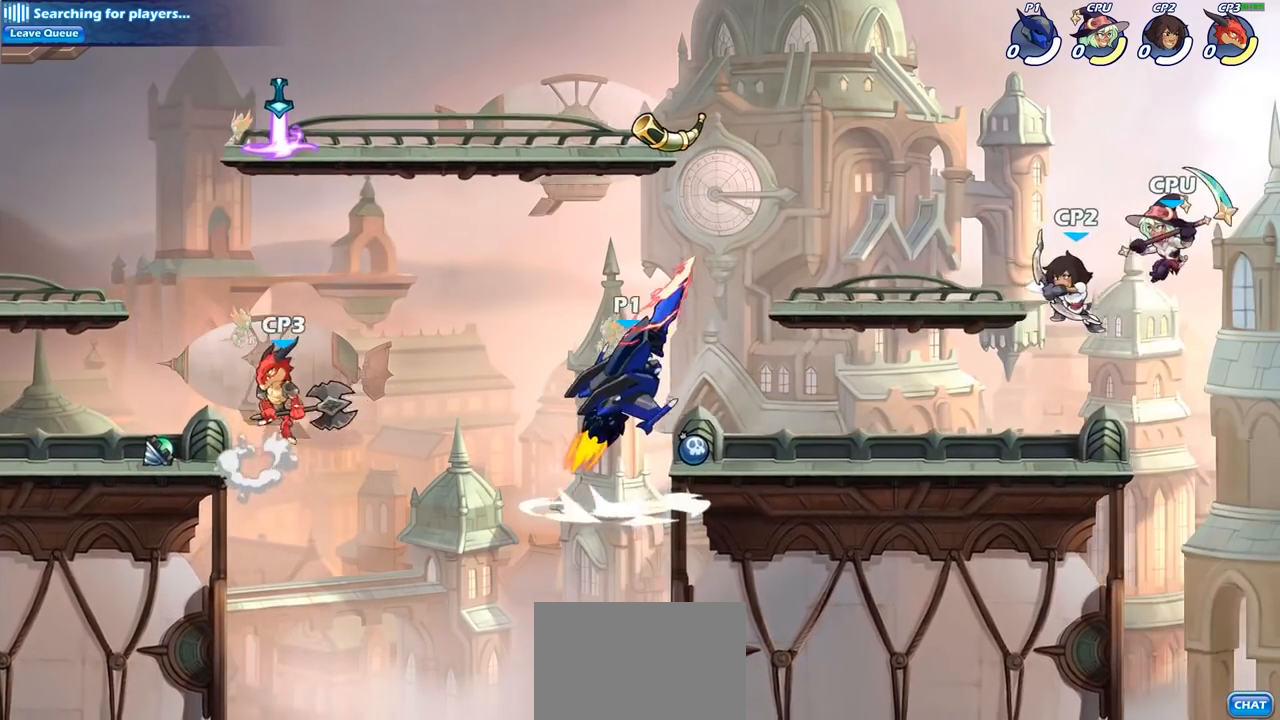
Gameplay with a controller (PlayStation layout); each line is a JSON object with the inputs held at the frame after it. "events" lists button and stick changes between this image and that frame as [ms after this image, input, new state], when the widget could be followed in between.
{"buttons": [], "left_stick": "center", "right_stick": "center", "events": [[50, "left_stick", "center"]]}
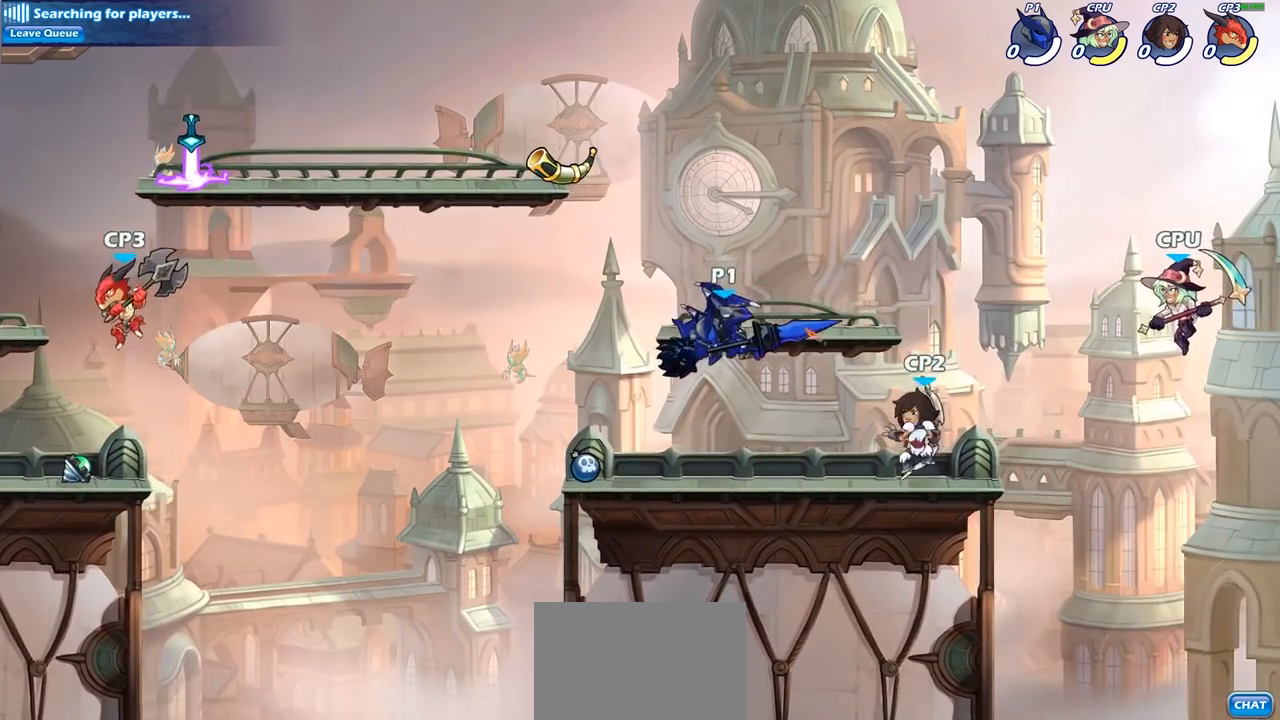
{"buttons": ["SQUARE"], "left_stick": "center", "right_stick": "center", "events": [[17, "left_stick", "down"], [200, "left_stick", "down-right"], [317, "left_stick", "center"], [433, "SQUARE", "down"]]}
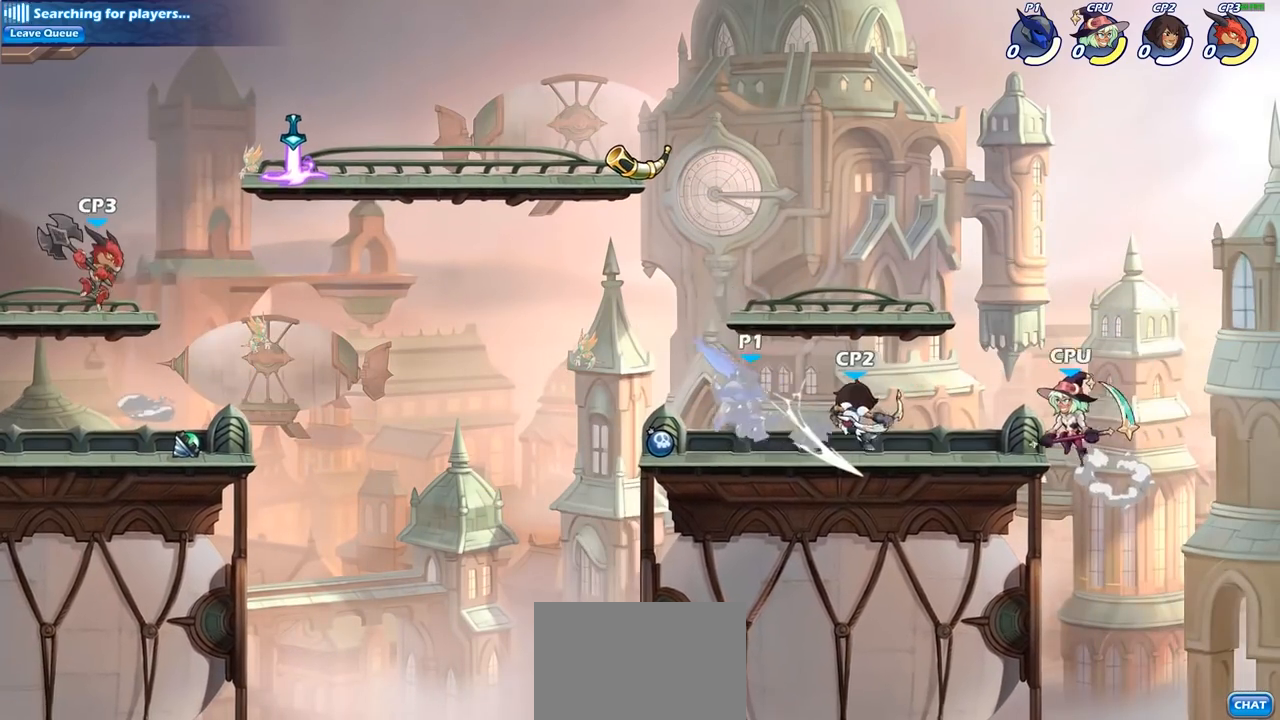
{"buttons": [], "left_stick": "left", "right_stick": "center", "events": [[33, "SQUARE", "up"], [433, "left_stick", "left"]]}
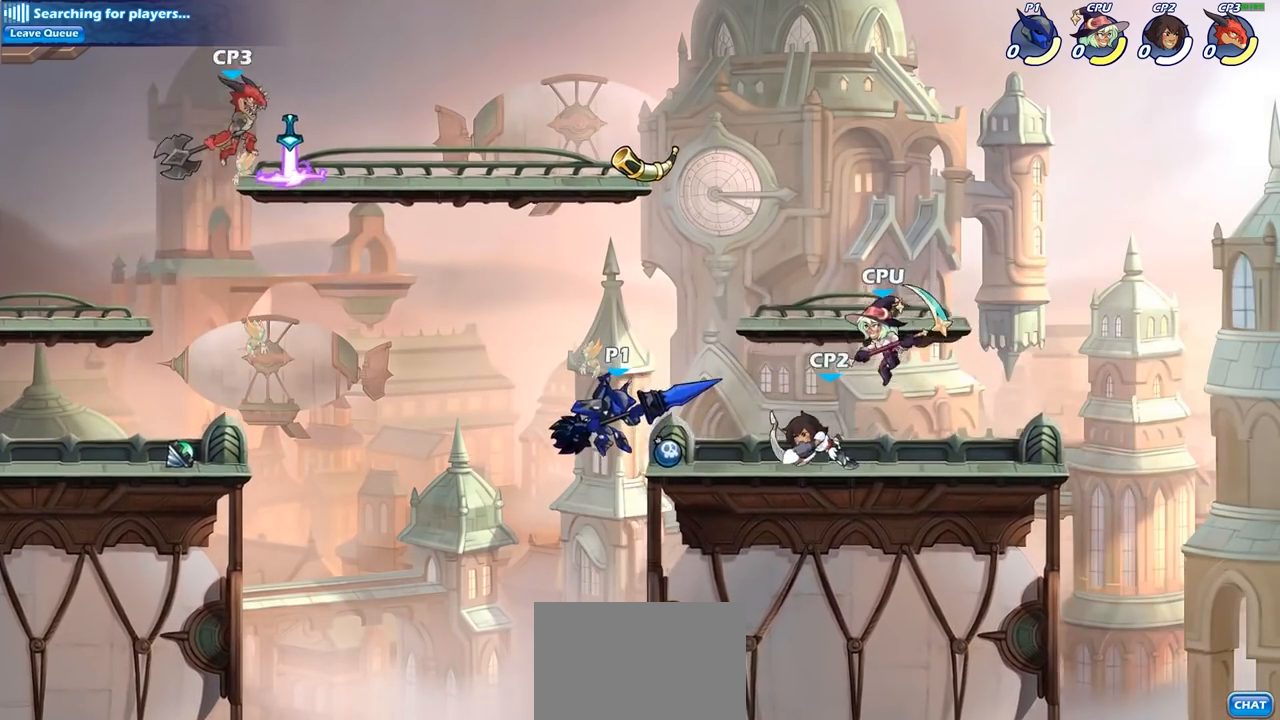
{"buttons": ["CROSS"], "left_stick": "up-right", "right_stick": "center", "events": [[117, "CROSS", "down"], [117, "R2", "down"], [233, "CROSS", "up"], [283, "left_stick", "up"], [300, "R2", "up"], [333, "left_stick", "up-right"], [500, "CROSS", "down"]]}
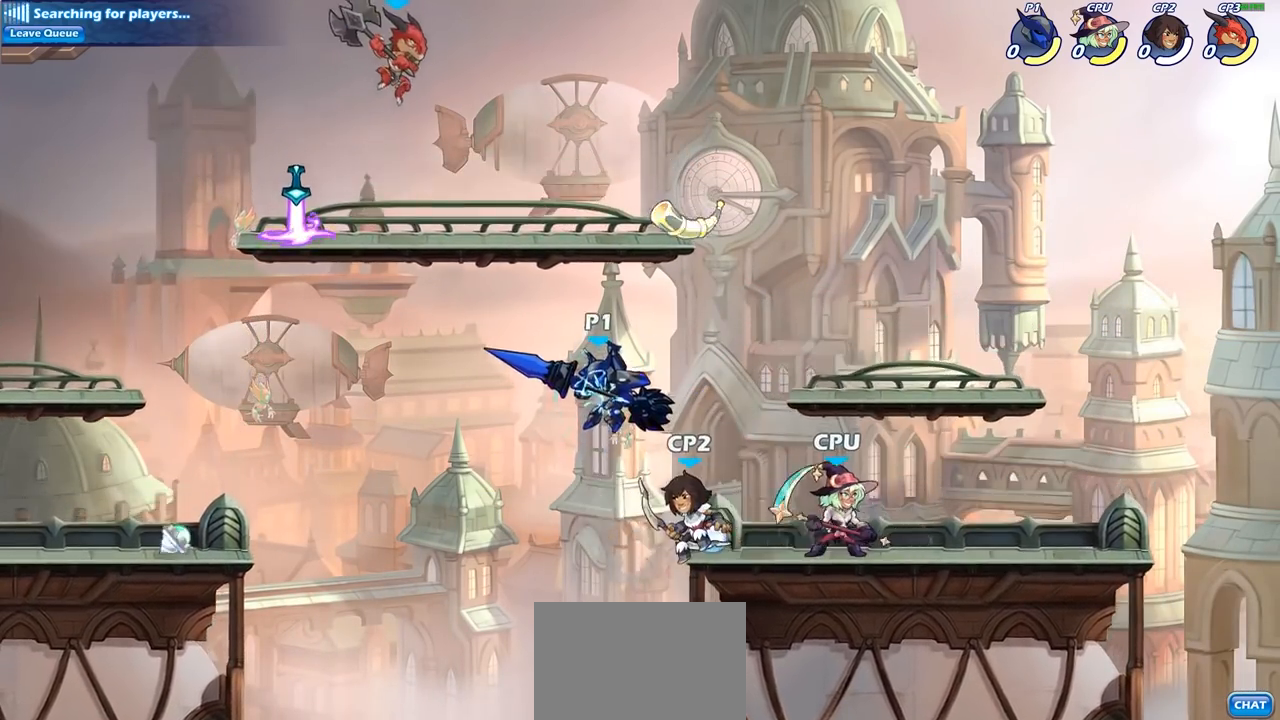
{"buttons": [], "left_stick": "right", "right_stick": "center", "events": [[183, "CROSS", "up"], [383, "left_stick", "right"]]}
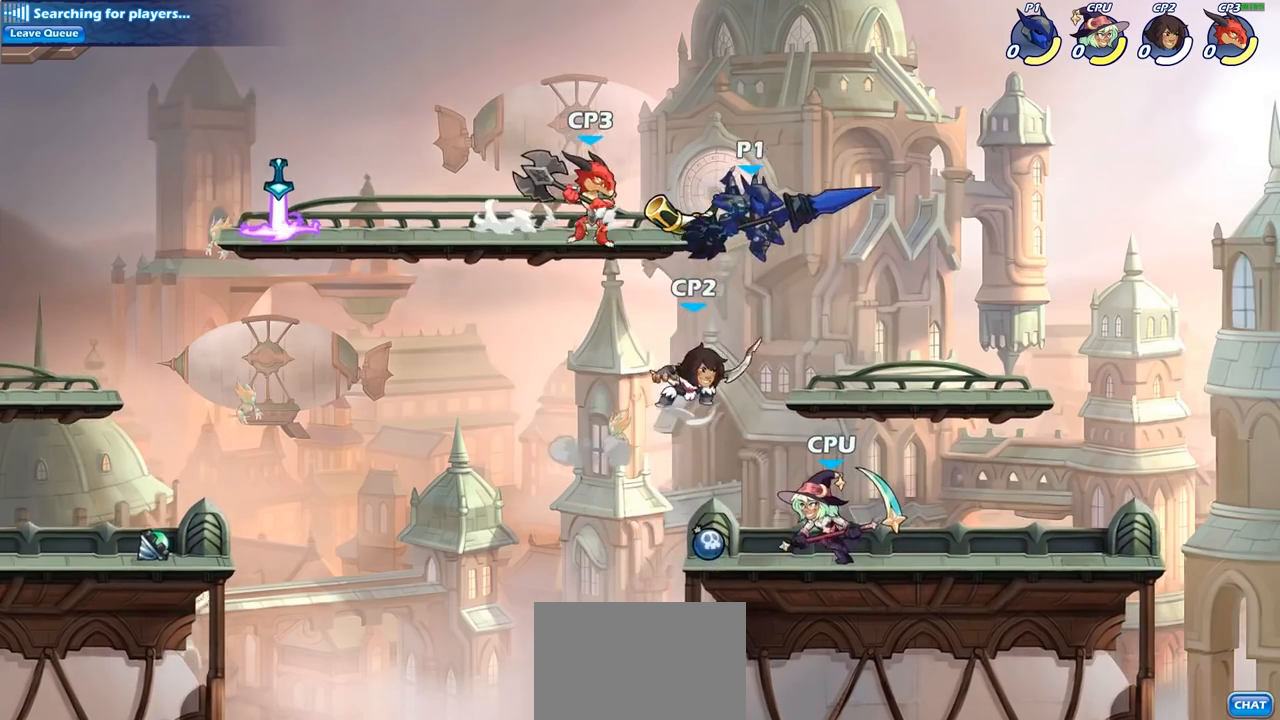
{"buttons": [], "left_stick": "center", "right_stick": "center", "events": [[50, "left_stick", "down-left"], [100, "SQUARE", "down"], [217, "SQUARE", "up"], [350, "left_stick", "center"]]}
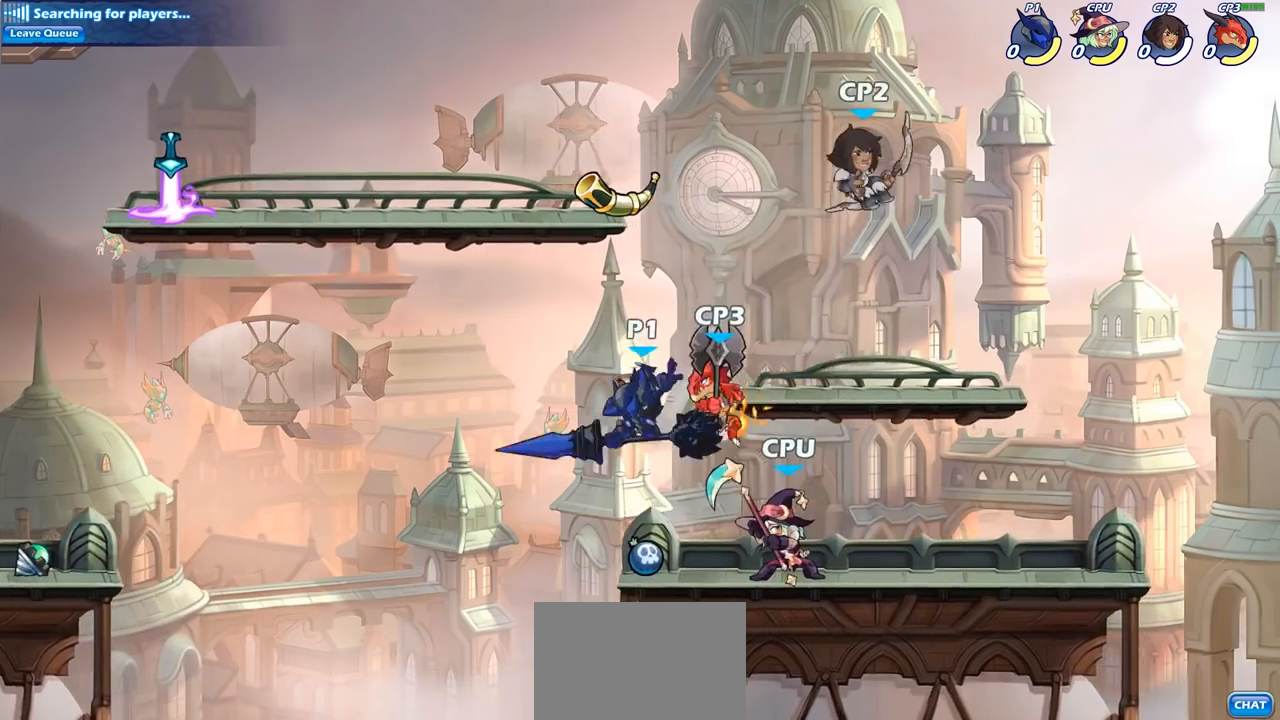
{"buttons": ["CIRCLE"], "left_stick": "center", "right_stick": "center", "events": [[33, "left_stick", "left"], [200, "left_stick", "down"], [250, "left_stick", "right"], [400, "left_stick", "center"], [483, "CIRCLE", "down"]]}
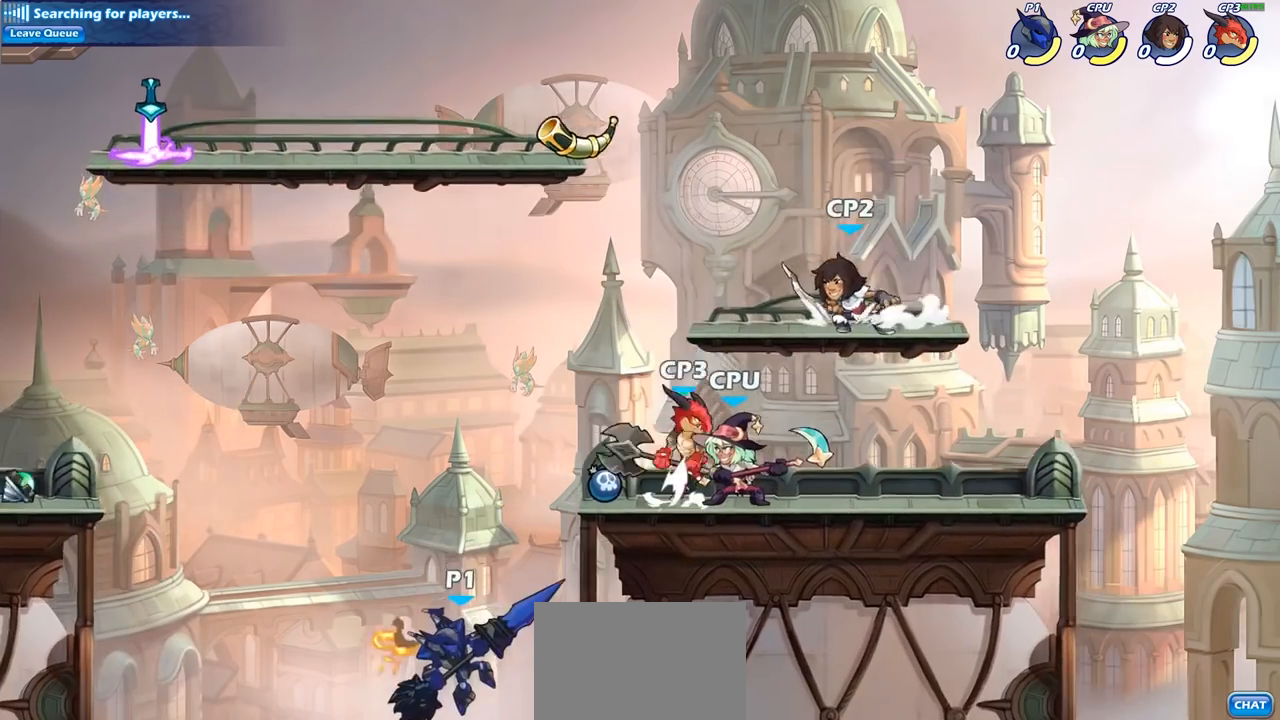
{"buttons": [], "left_stick": "center", "right_stick": "center", "events": [[483, "CIRCLE", "up"]]}
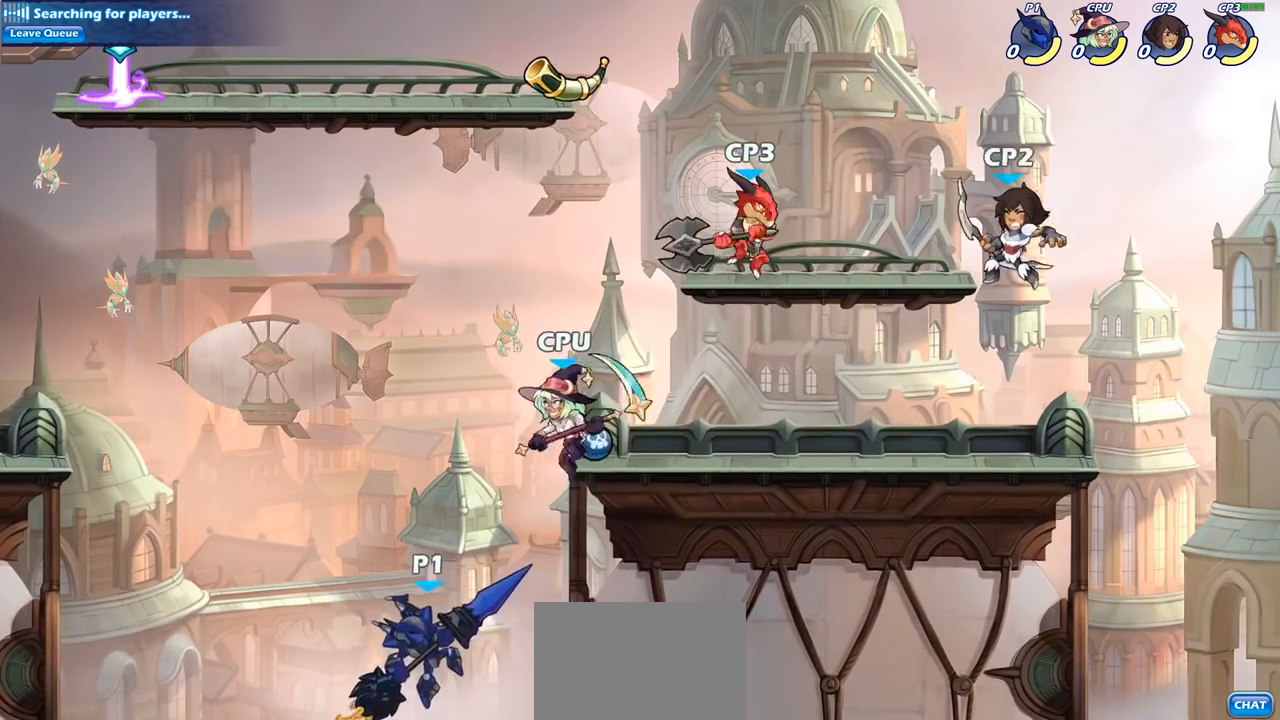
{"buttons": [], "left_stick": "left", "right_stick": "center", "events": [[450, "left_stick", "left"]]}
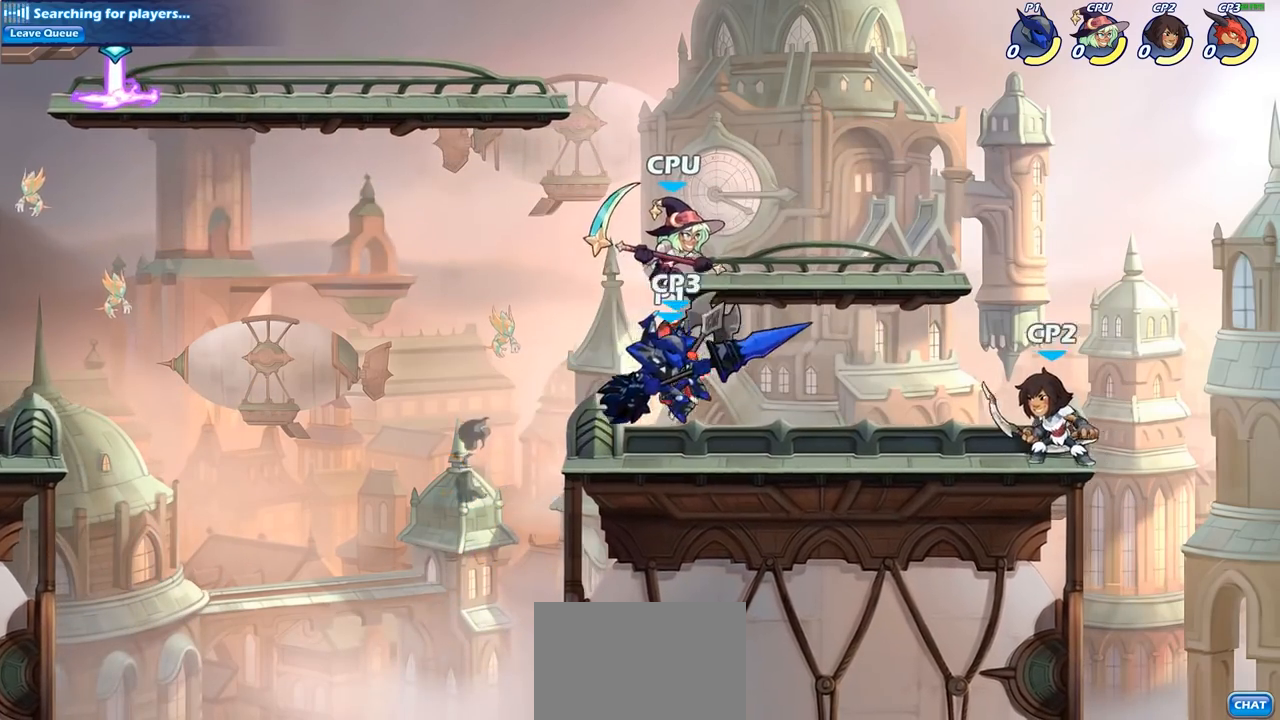
{"buttons": [], "left_stick": "down", "right_stick": "center", "events": [[150, "CROSS", "down"], [267, "CROSS", "up"], [450, "left_stick", "down"]]}
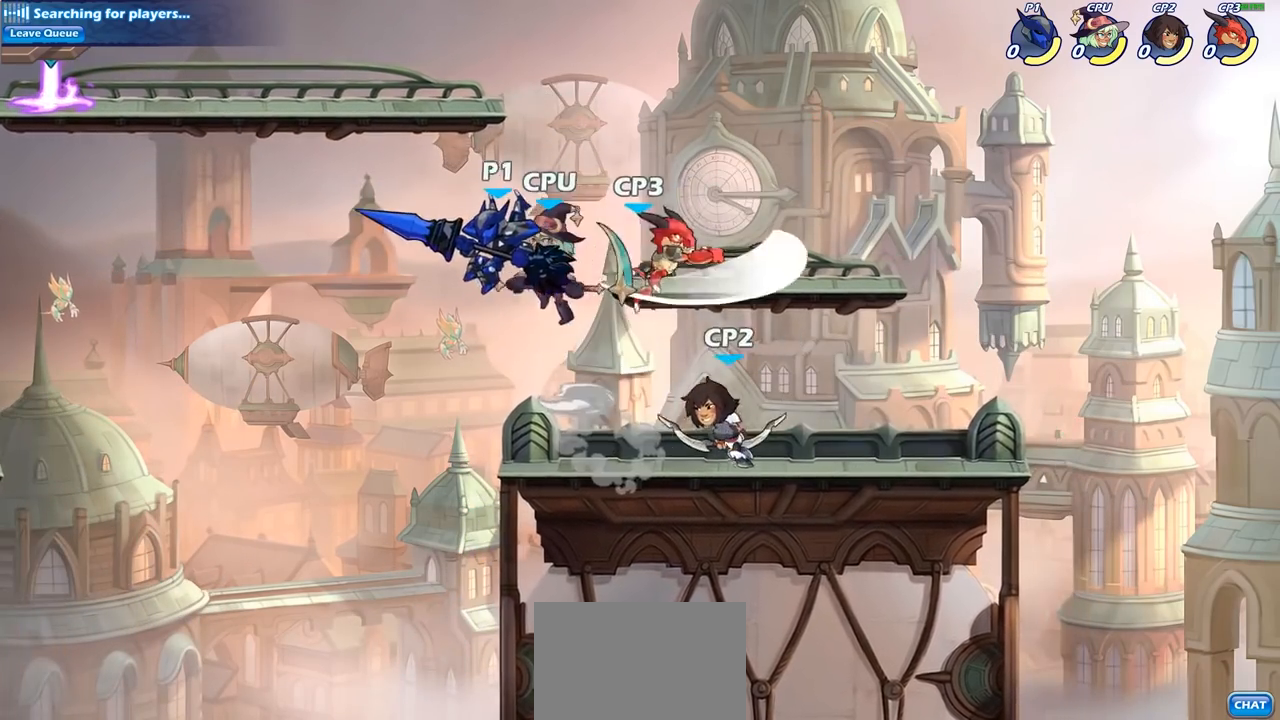
{"buttons": [], "left_stick": "right", "right_stick": "center", "events": [[83, "SQUARE", "down"], [117, "left_stick", "right"], [200, "SQUARE", "up"], [300, "left_stick", "center"], [483, "left_stick", "right"]]}
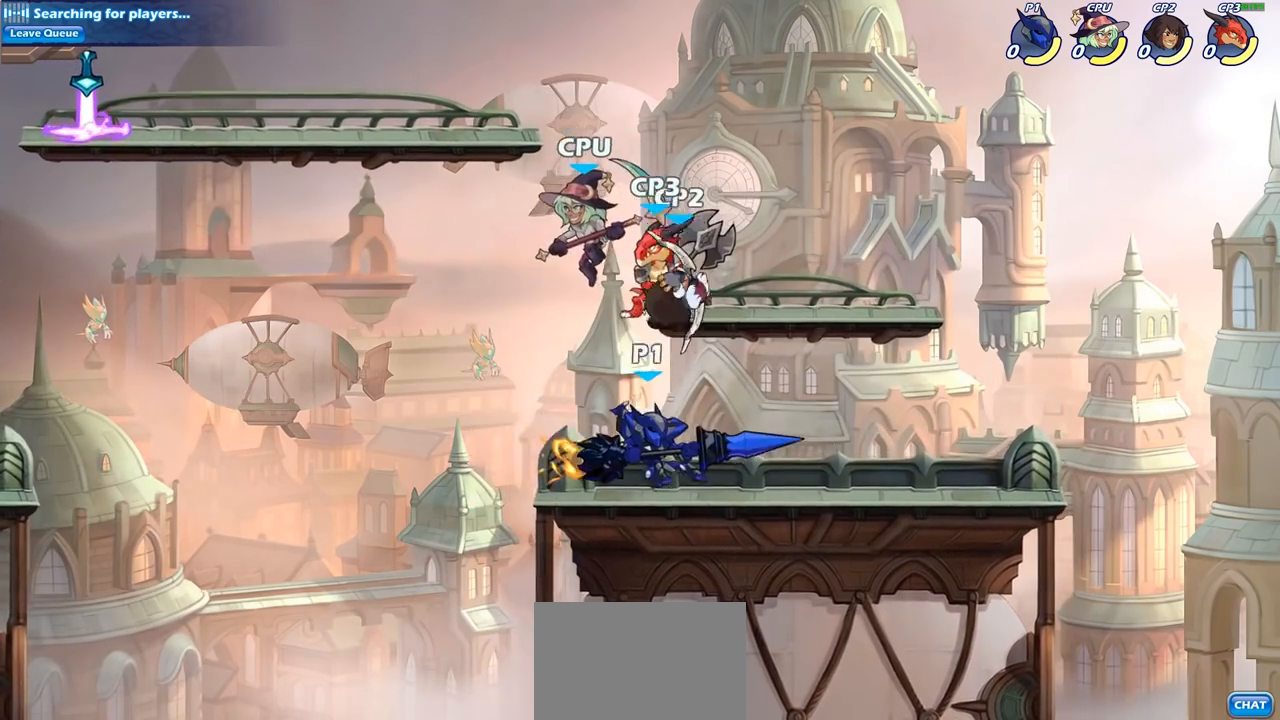
{"buttons": [], "left_stick": "left", "right_stick": "center", "events": [[500, "left_stick", "left"]]}
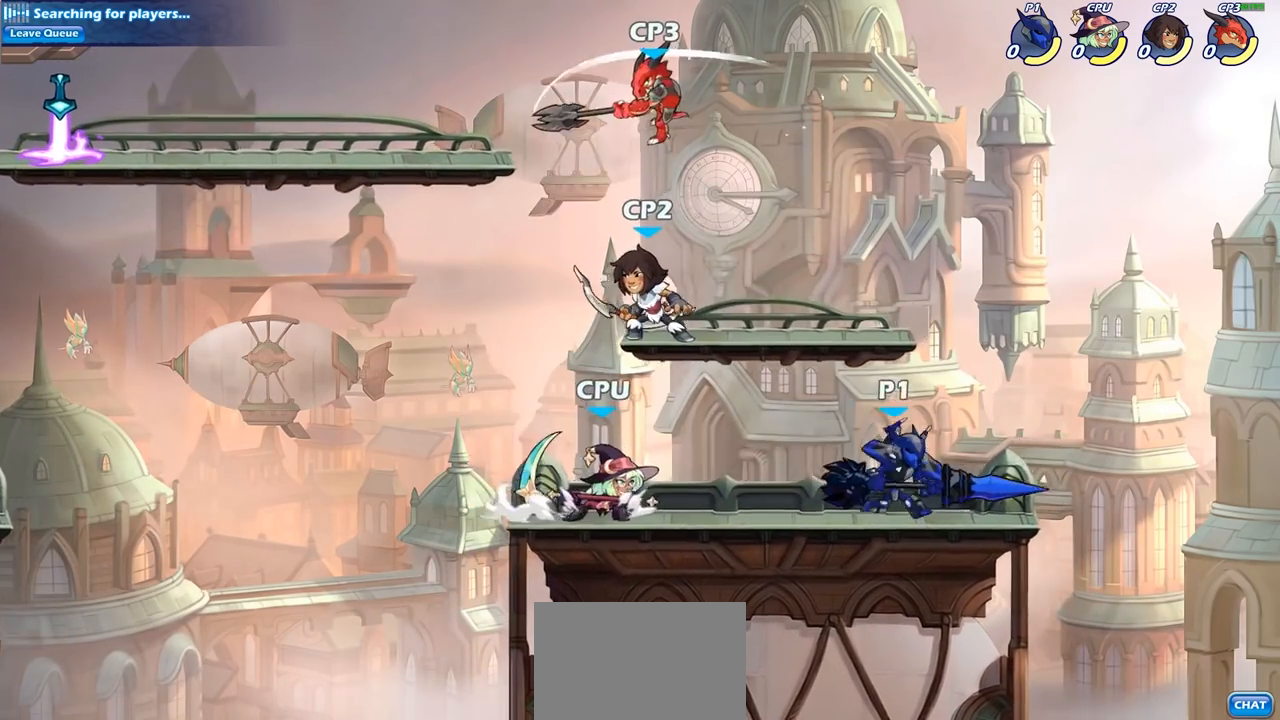
{"buttons": [], "left_stick": "center", "right_stick": "center", "events": [[183, "SQUARE", "down"], [283, "SQUARE", "up"], [350, "left_stick", "center"]]}
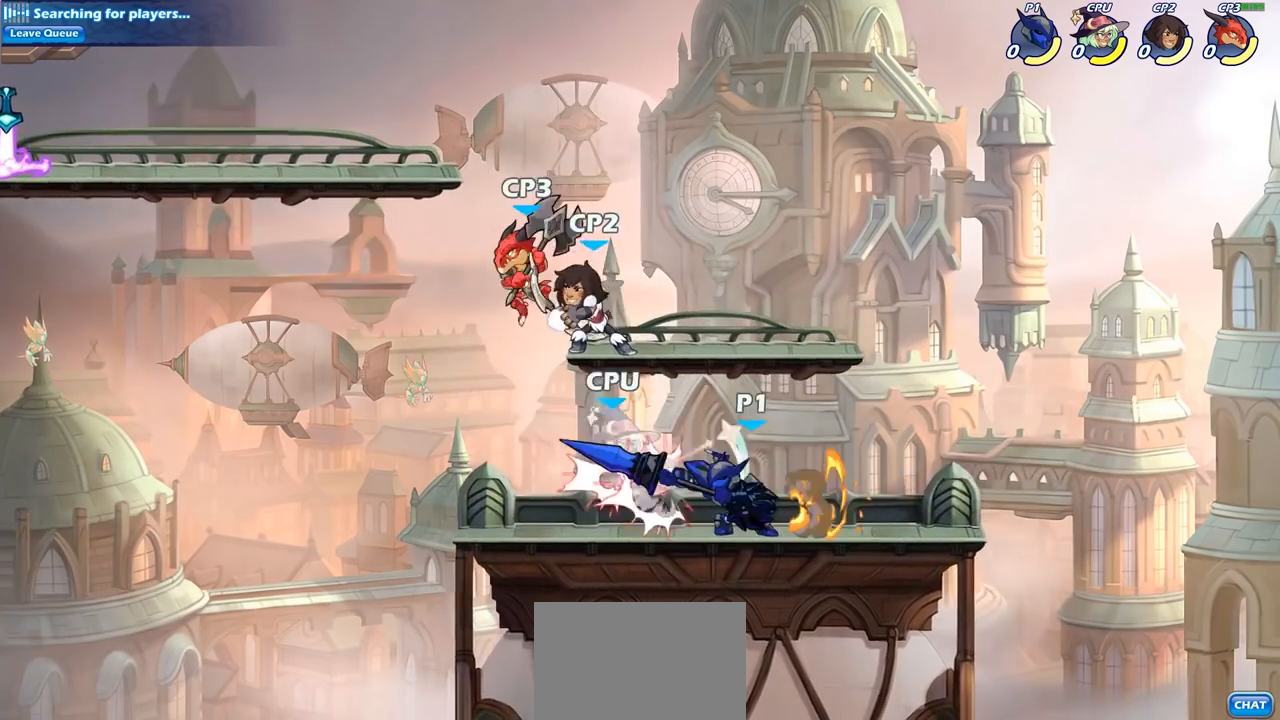
{"buttons": [], "left_stick": "center", "right_stick": "center", "events": [[50, "left_stick", "down"], [67, "CROSS", "down"], [100, "SQUARE", "down"], [133, "CROSS", "up"], [183, "SQUARE", "up"], [200, "left_stick", "center"]]}
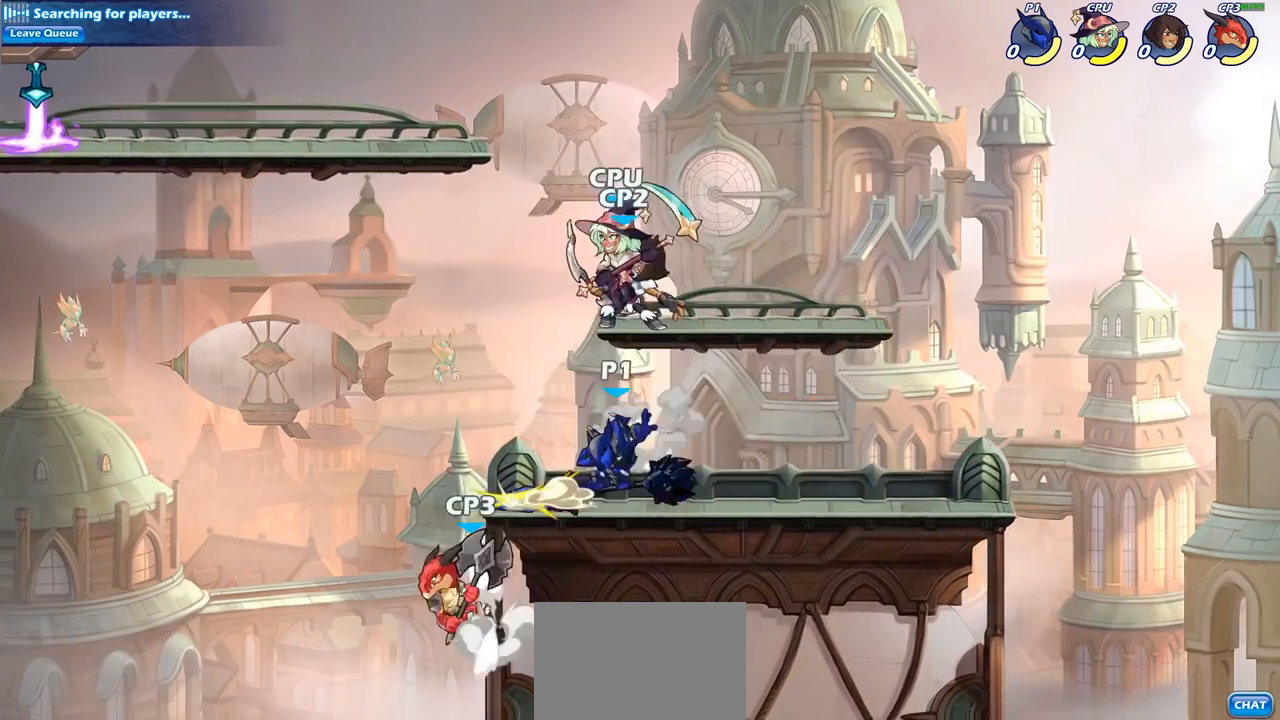
{"buttons": ["SQUARE"], "left_stick": "center", "right_stick": "center", "events": [[300, "SQUARE", "down"], [400, "SQUARE", "up"], [483, "SQUARE", "down"]]}
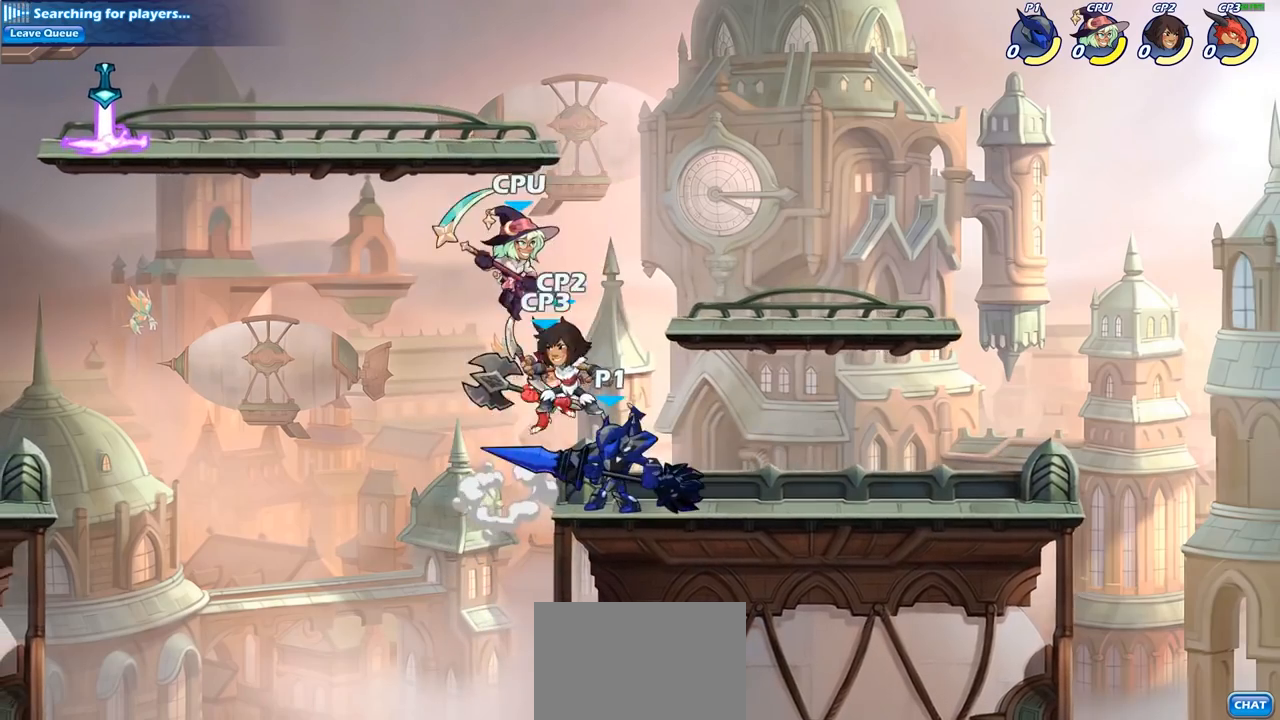
{"buttons": ["SQUARE"], "left_stick": "center", "right_stick": "center", "events": [[117, "SQUARE", "up"], [200, "SQUARE", "down"], [300, "SQUARE", "up"], [400, "SQUARE", "down"]]}
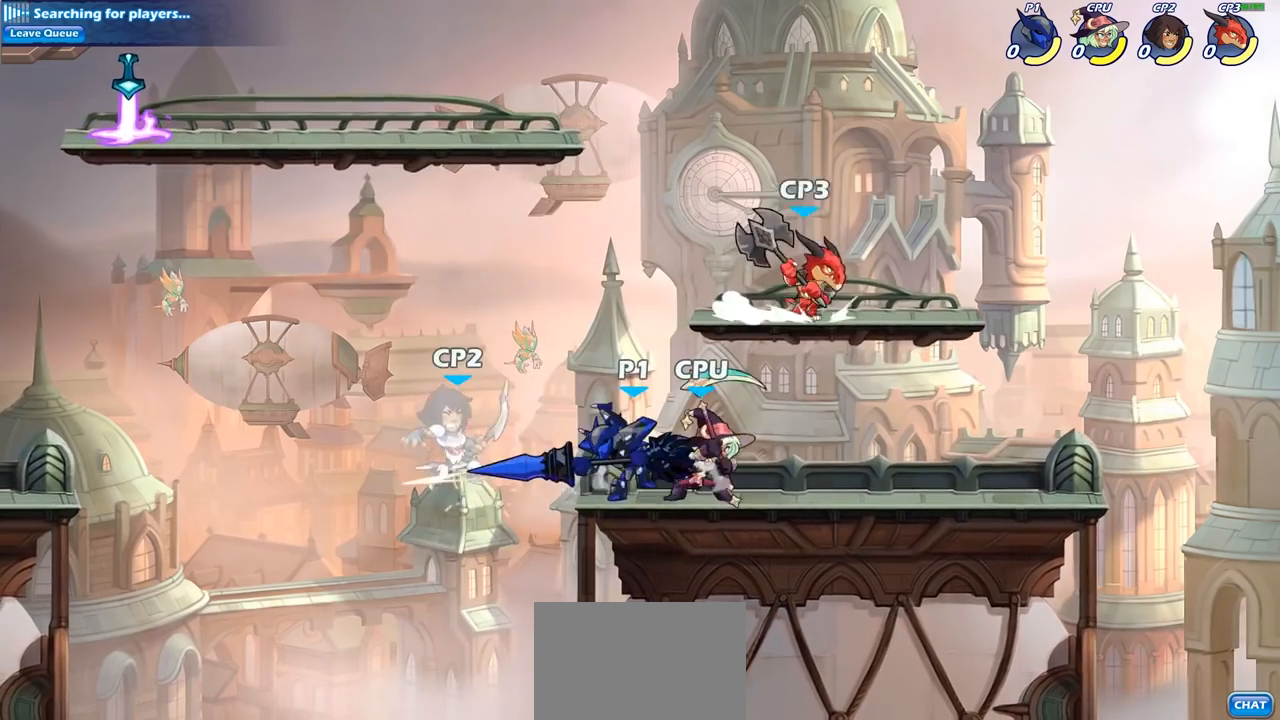
{"buttons": [], "left_stick": "right", "right_stick": "center", "events": [[17, "SQUARE", "up"], [300, "left_stick", "right"]]}
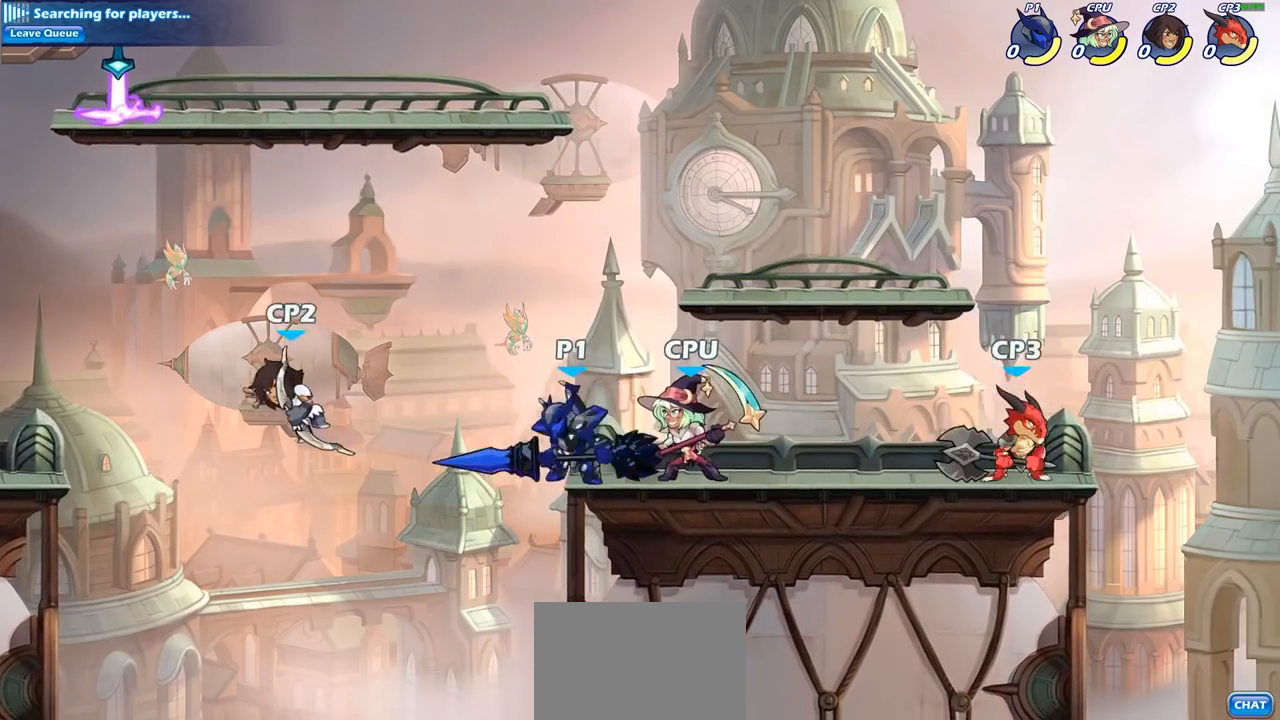
{"buttons": [], "left_stick": "down-left", "right_stick": "center", "events": [[50, "left_stick", "down"], [150, "CROSS", "down"], [200, "left_stick", "down-left"], [283, "CROSS", "up"], [300, "left_stick", "left"], [433, "left_stick", "down-left"]]}
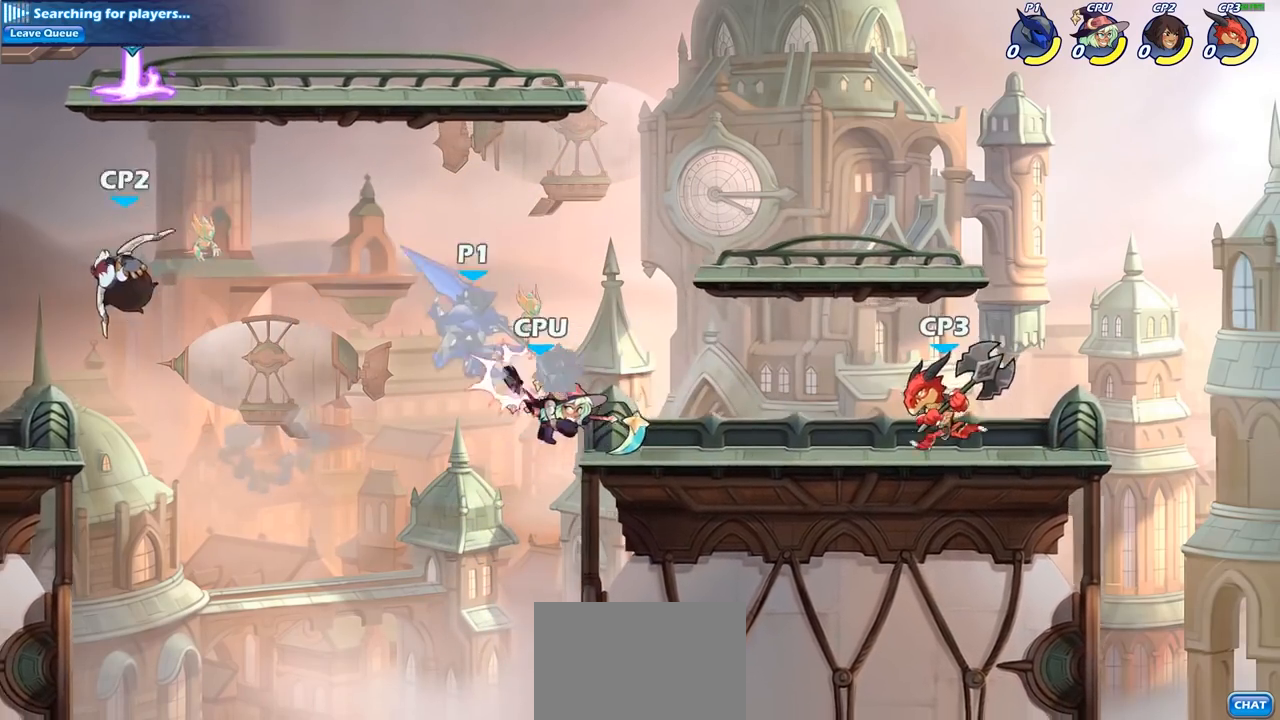
{"buttons": [], "left_stick": "right", "right_stick": "center", "events": [[17, "left_stick", "down"], [250, "left_stick", "down-right"], [433, "left_stick", "right"]]}
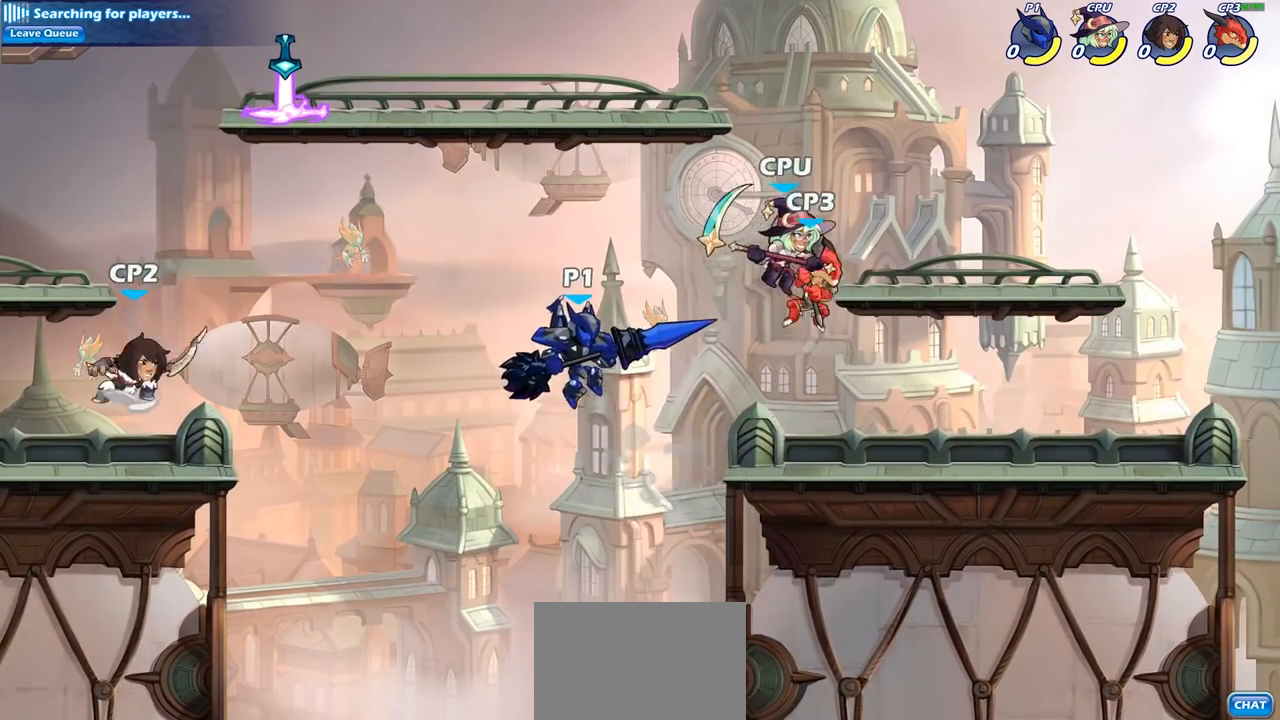
{"buttons": [], "left_stick": "center", "right_stick": "center", "events": [[167, "left_stick", "center"], [267, "R2", "down"], [283, "CIRCLE", "down"], [383, "CIRCLE", "up"], [383, "R2", "up"]]}
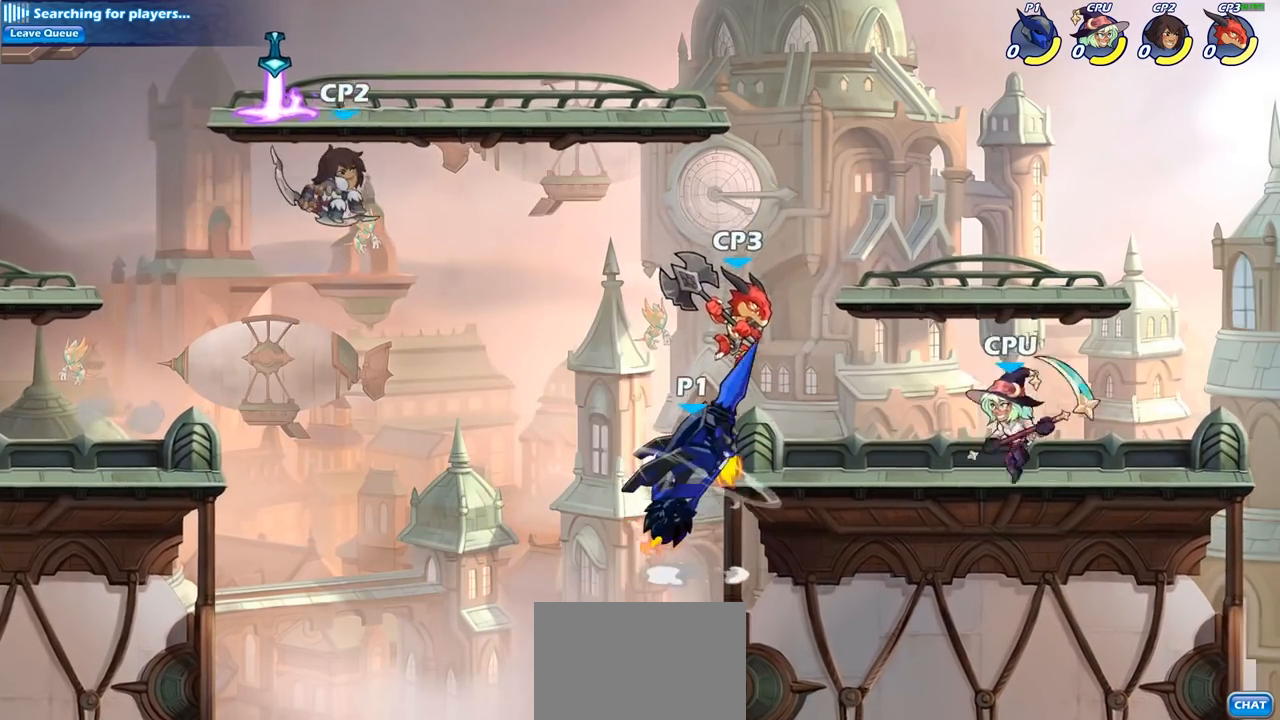
{"buttons": [], "left_stick": "right", "right_stick": "center", "events": [[500, "left_stick", "right"]]}
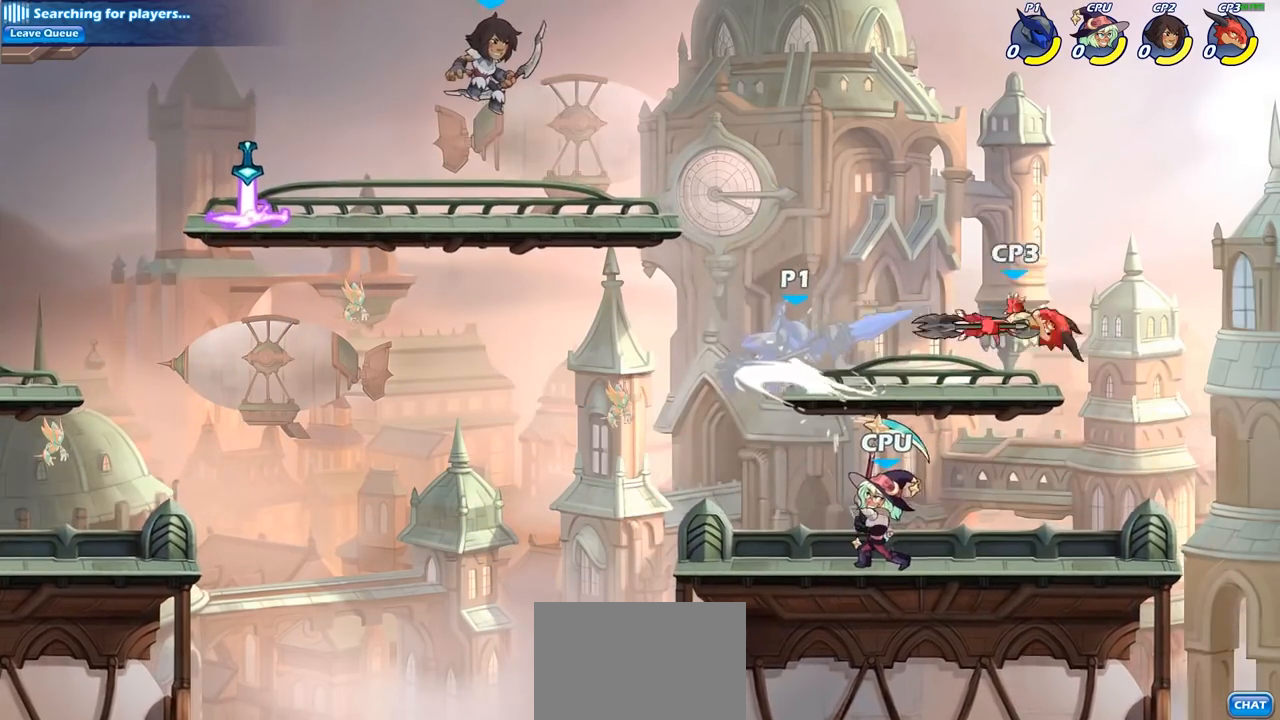
{"buttons": [], "left_stick": "right", "right_stick": "center", "events": [[317, "CROSS", "down"], [483, "CROSS", "up"]]}
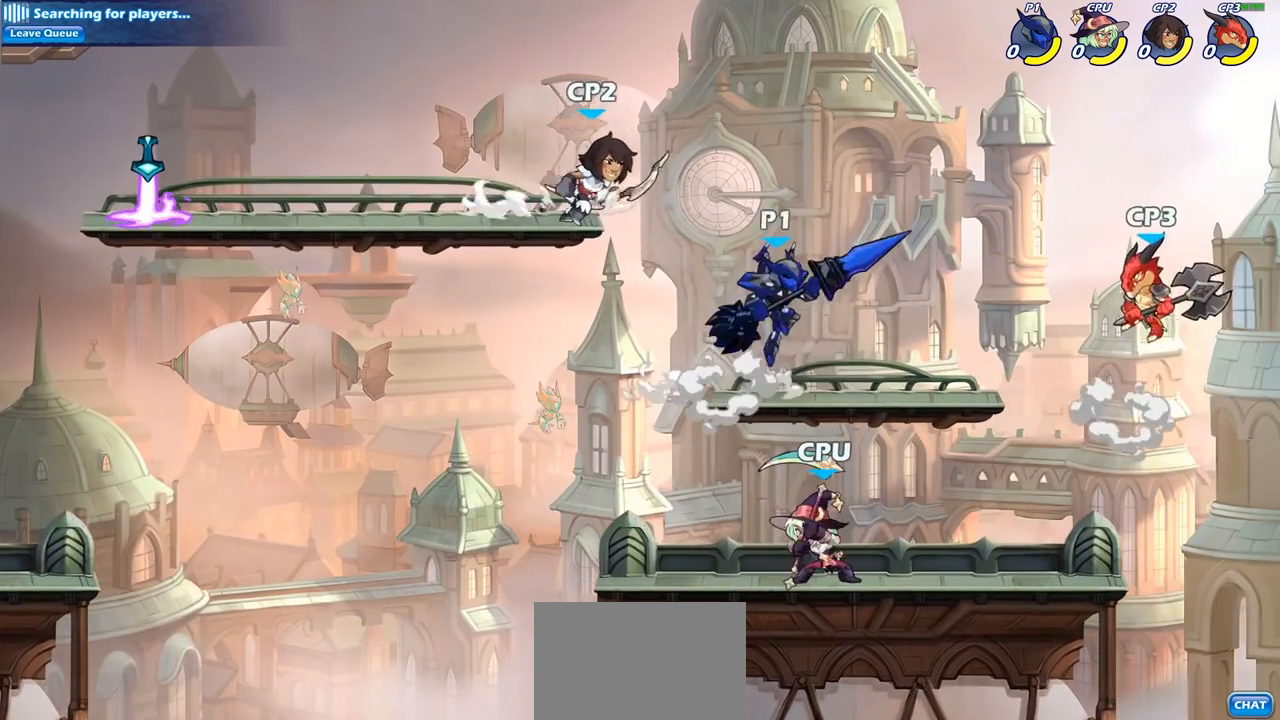
{"buttons": [], "left_stick": "down-left", "right_stick": "center", "events": [[267, "left_stick", "down-left"], [333, "SQUARE", "down"], [467, "SQUARE", "up"]]}
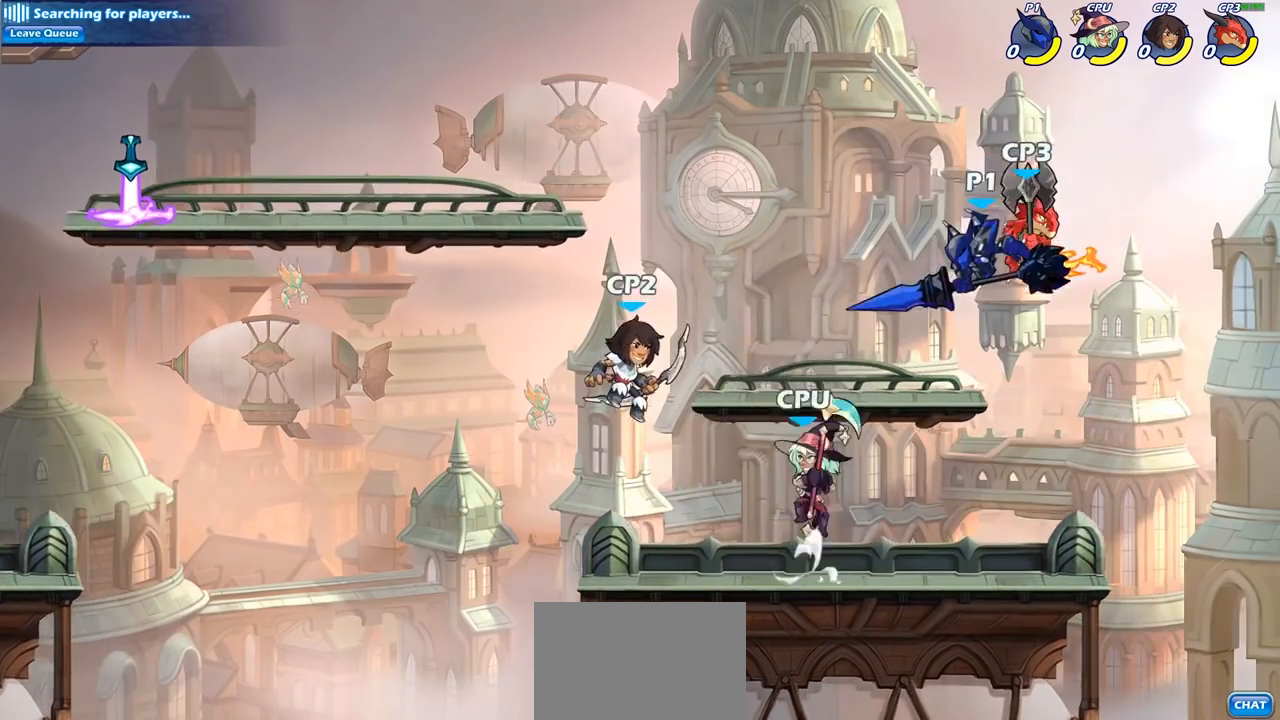
{"buttons": [], "left_stick": "left", "right_stick": "center", "events": [[350, "left_stick", "left"]]}
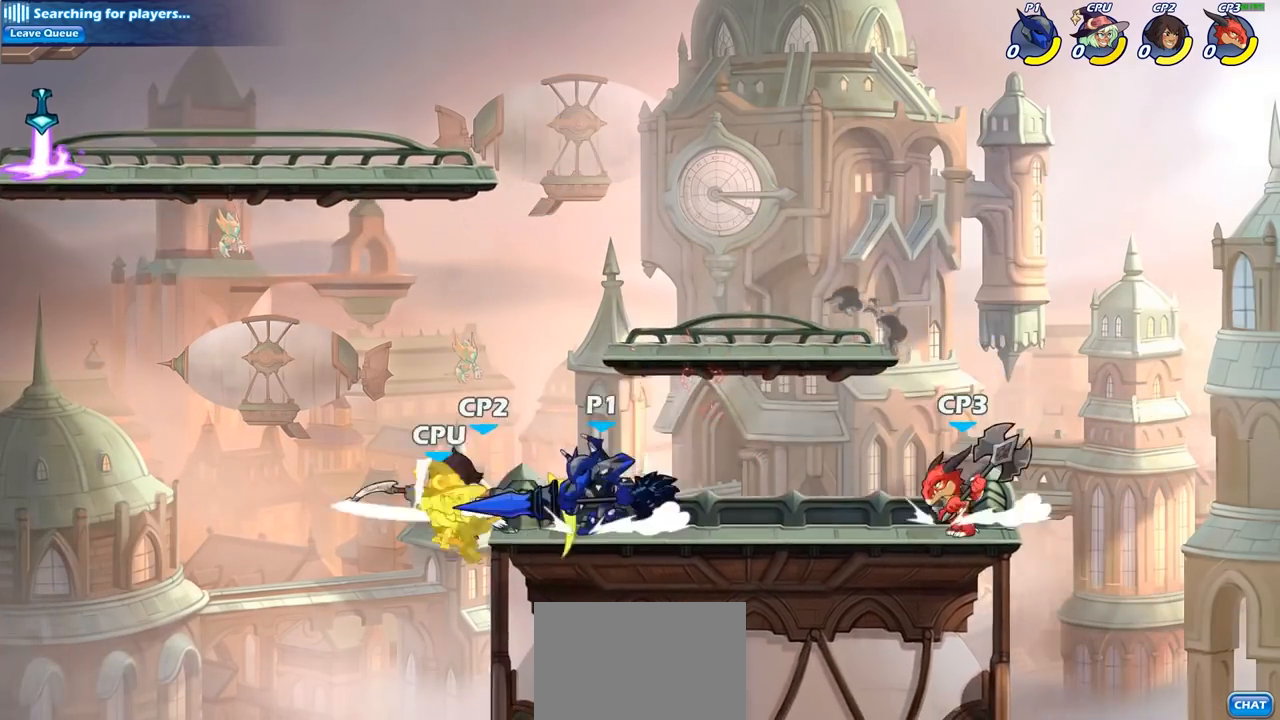
{"buttons": [], "left_stick": "down-right", "right_stick": "center", "events": [[33, "left_stick", "up"], [133, "CROSS", "down"], [133, "left_stick", "left"], [233, "CROSS", "up"], [500, "left_stick", "down-right"]]}
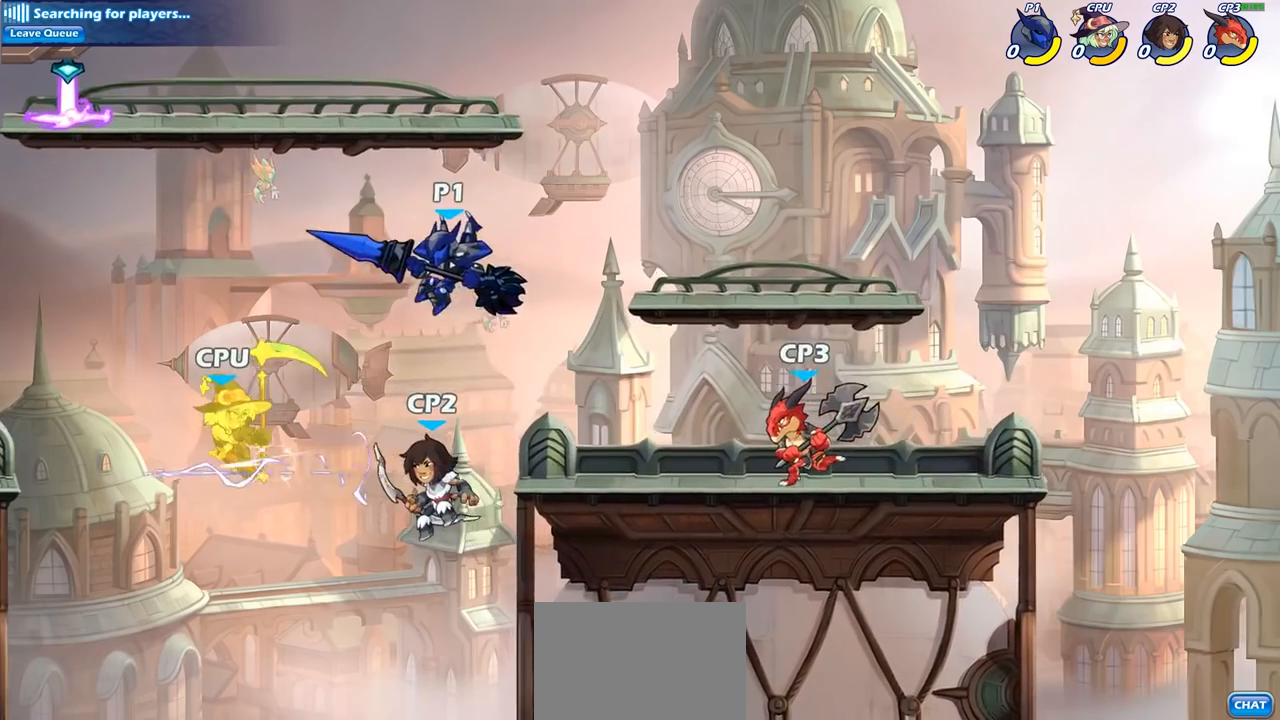
{"buttons": [], "left_stick": "right", "right_stick": "center", "events": [[50, "SQUARE", "down"], [50, "left_stick", "right"], [167, "SQUARE", "up"]]}
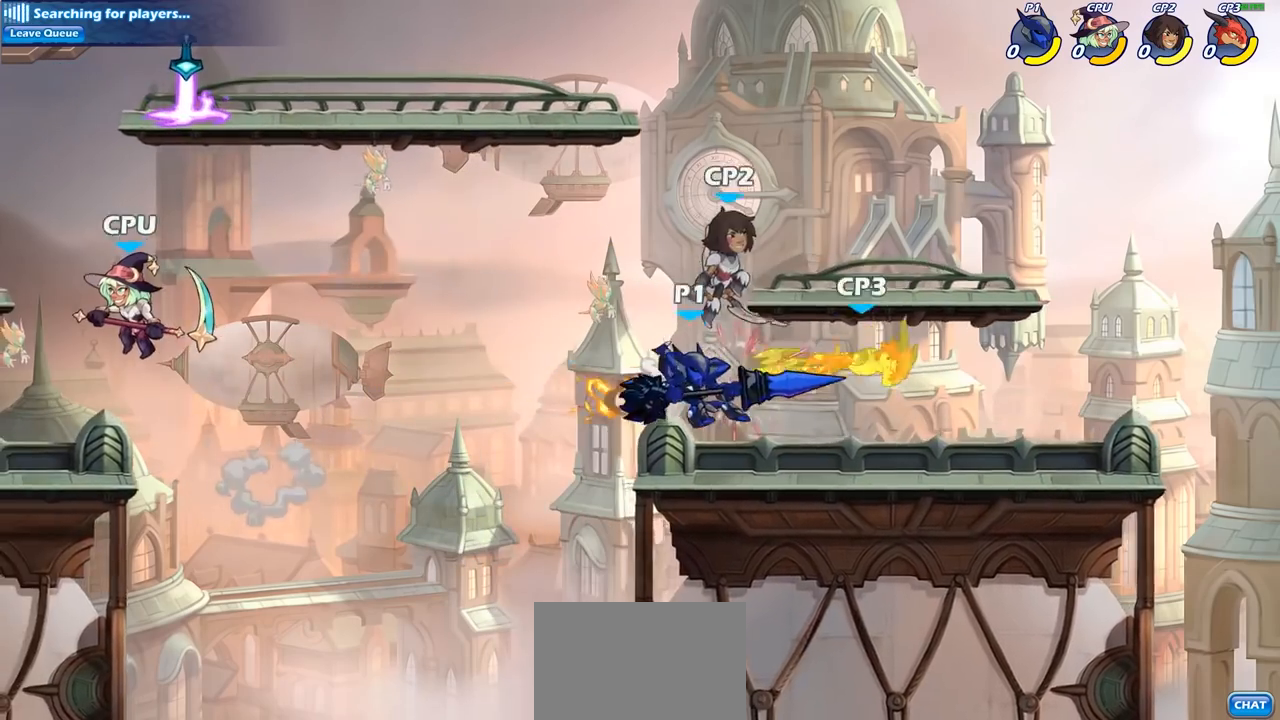
{"buttons": ["SQUARE"], "left_stick": "center", "right_stick": "center", "events": [[367, "R2", "down"], [433, "SQUARE", "down"], [450, "left_stick", "center"], [467, "R2", "up"]]}